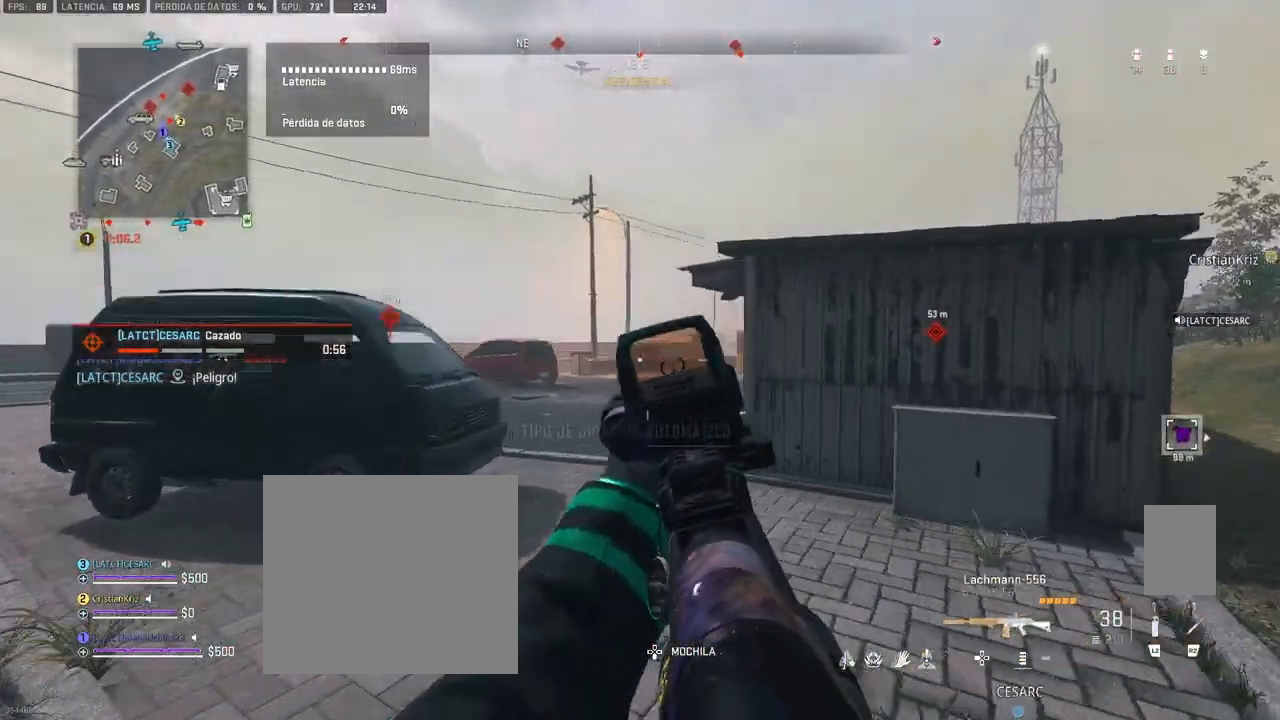
Gameplay with a controller (PlayStation layout); each line is a JSON object with the inputs held at the frame after it. "events" lists button and stick changes between this image and that frame as [ms after this image, input, new state], when the widget could be followed in between.
{"buttons": ["L1"], "left_stick": "left", "right_stick": "center", "events": [[50, "right_stick", "up"], [150, "right_stick", "center"]]}
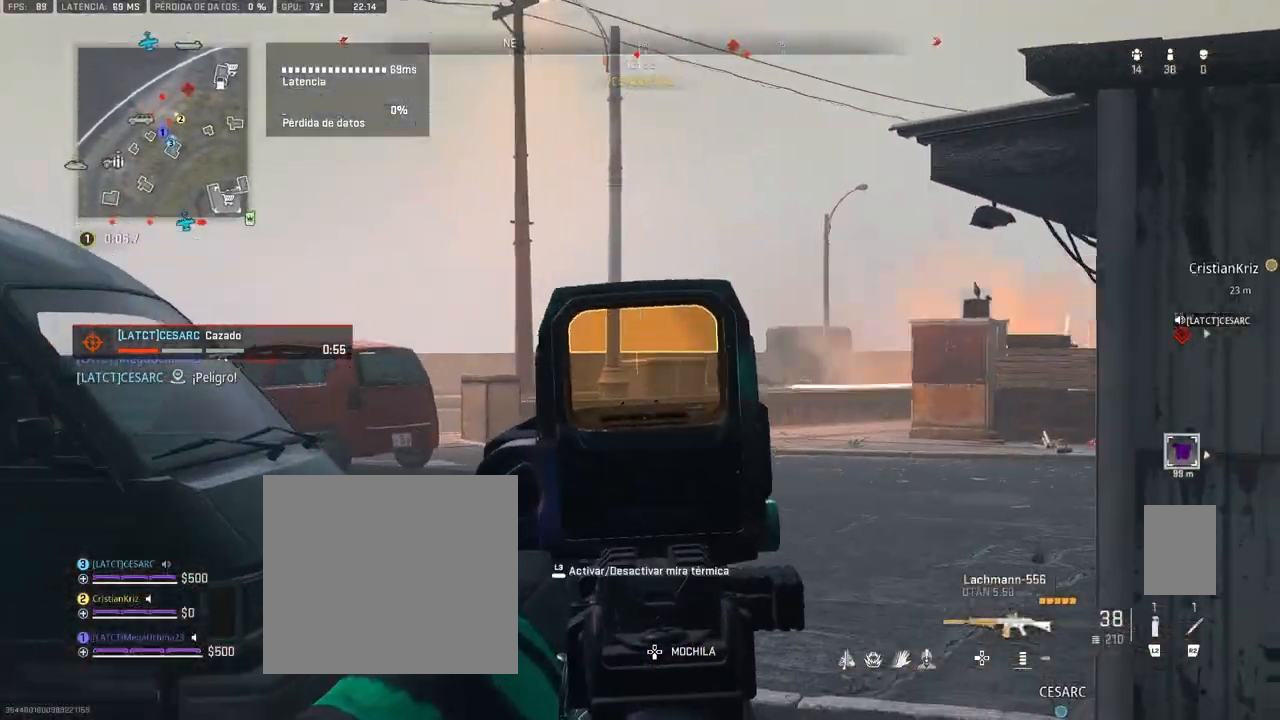
{"buttons": ["L1"], "left_stick": "left", "right_stick": "right", "events": [[250, "right_stick", "right"]]}
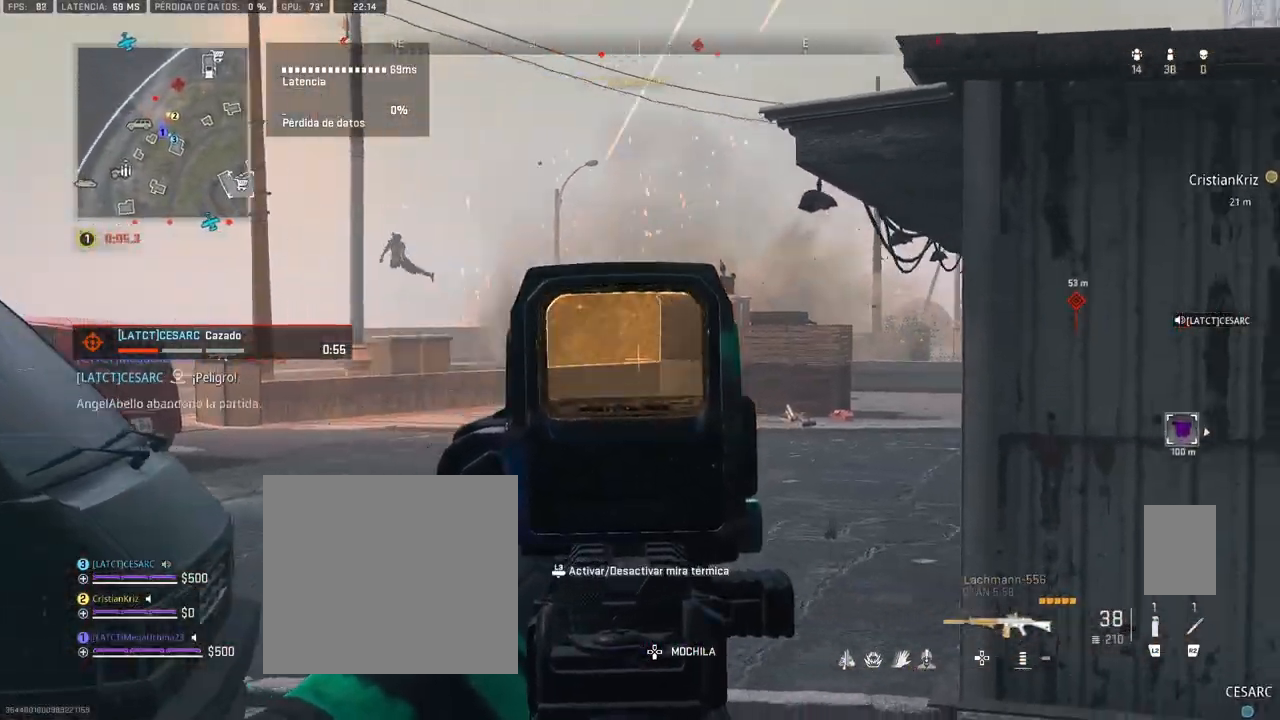
{"buttons": ["L1"], "left_stick": "left", "right_stick": "center", "events": [[200, "right_stick", "center"]]}
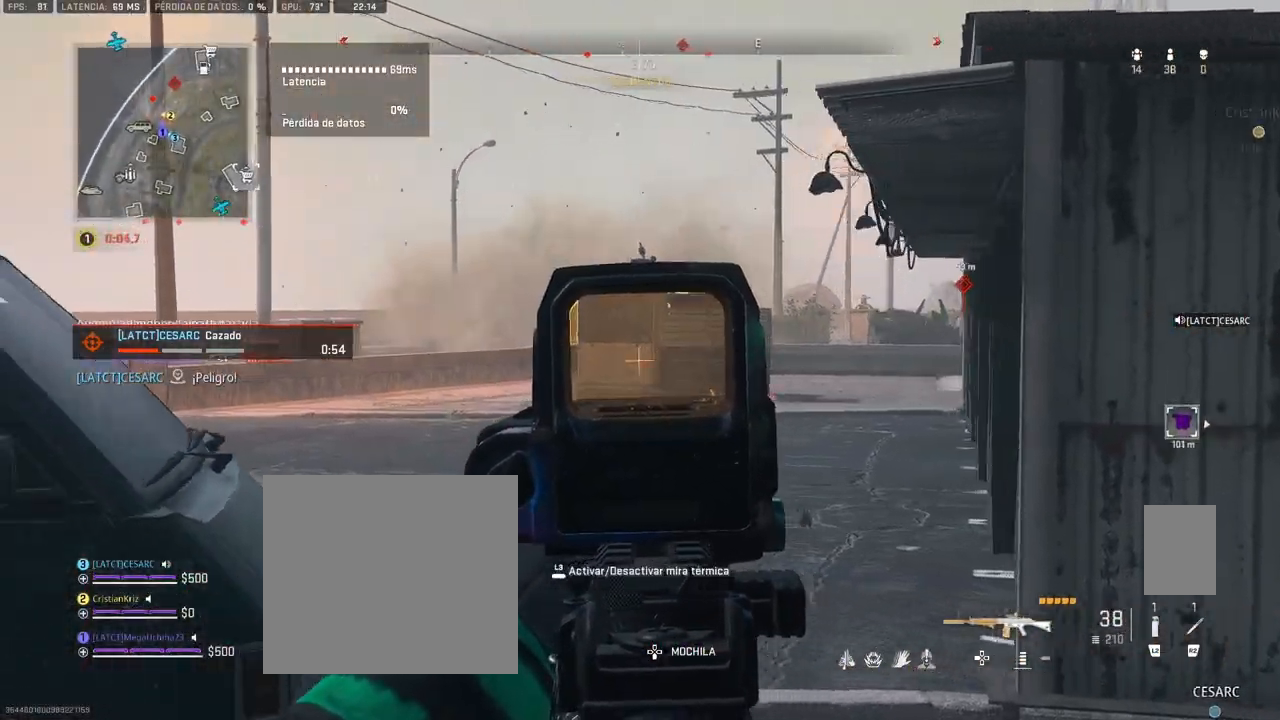
{"buttons": ["L1"], "left_stick": "left", "right_stick": "right", "events": [[17, "right_stick", "right"]]}
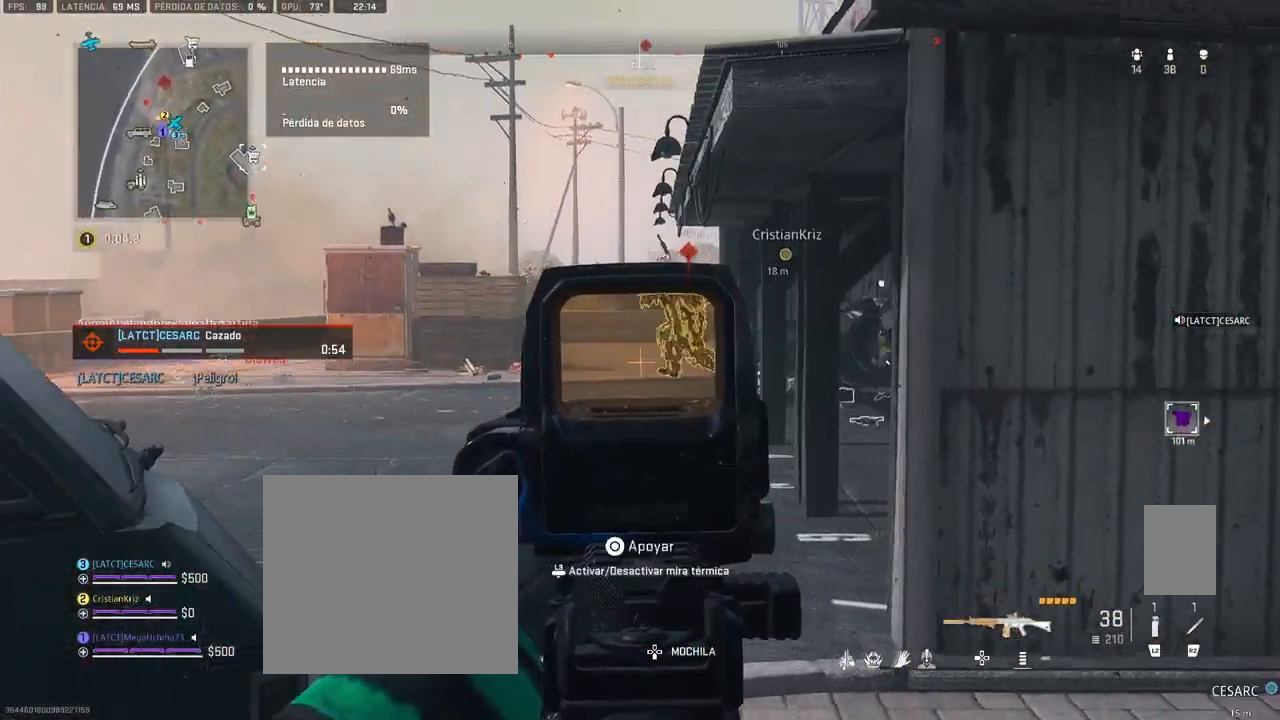
{"buttons": ["L1", "R1"], "left_stick": "up", "right_stick": "down-right", "events": [[200, "right_stick", "up"], [283, "R1", "down"], [317, "left_stick", "up"], [417, "right_stick", "center"], [500, "right_stick", "down-right"]]}
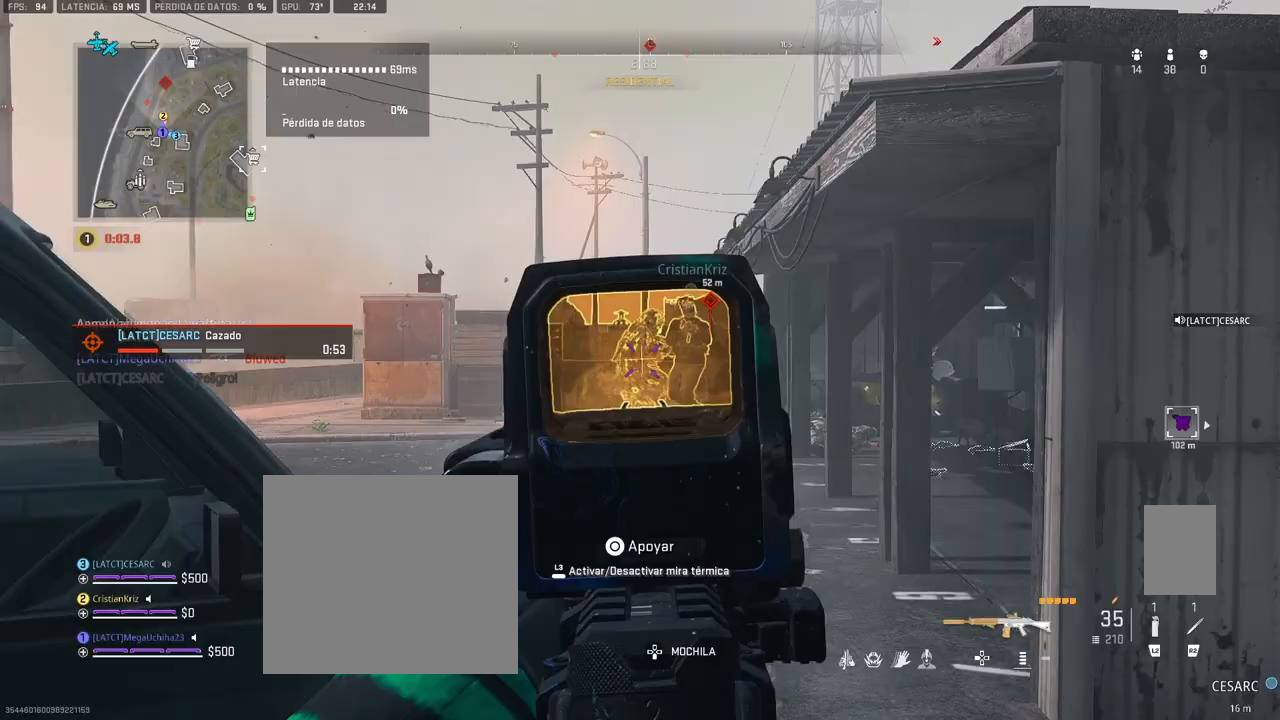
{"buttons": ["L1", "R1"], "left_stick": "center", "right_stick": "center", "events": [[67, "left_stick", "up-left"], [183, "right_stick", "center"], [333, "right_stick", "down"], [367, "left_stick", "center"], [500, "right_stick", "center"]]}
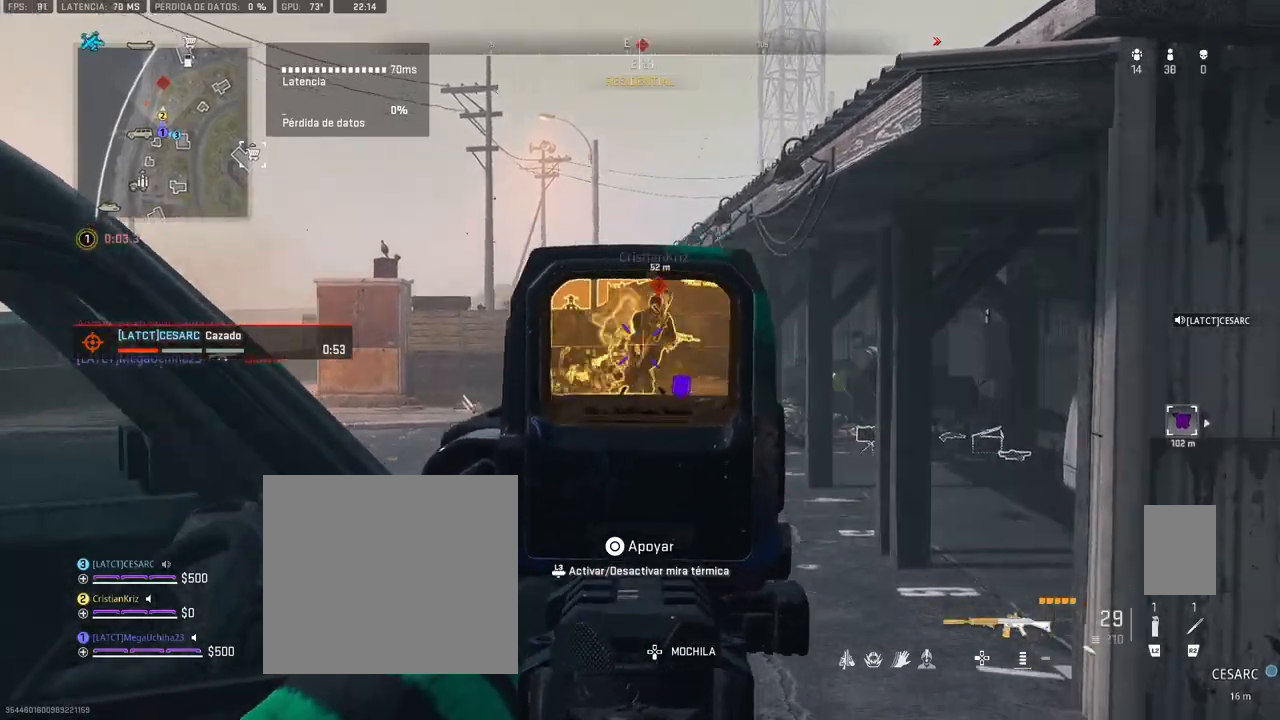
{"buttons": ["L1", "R1"], "left_stick": "up-left", "right_stick": "down", "events": [[133, "right_stick", "down"], [233, "left_stick", "up-left"], [267, "right_stick", "down-right"], [400, "right_stick", "down"]]}
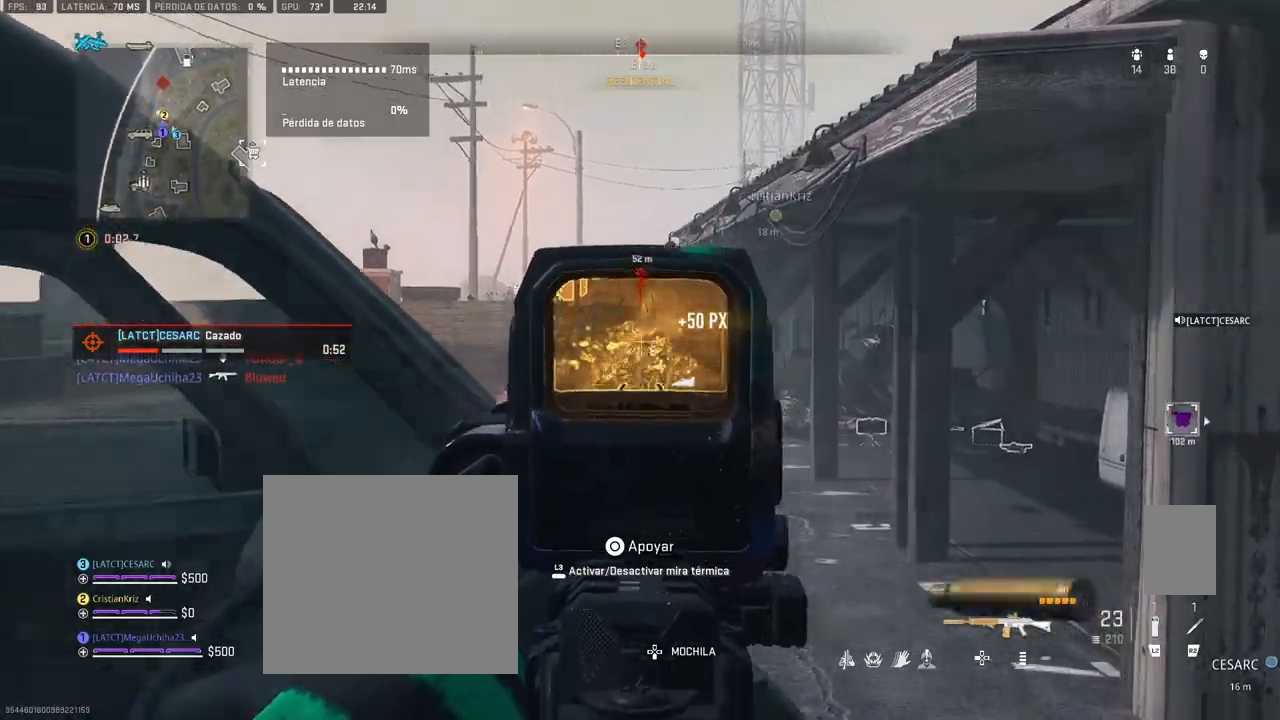
{"buttons": ["L1", "R1"], "left_stick": "up", "right_stick": "up", "events": [[50, "left_stick", "up-right"], [167, "left_stick", "up"], [367, "right_stick", "center"], [467, "right_stick", "up"]]}
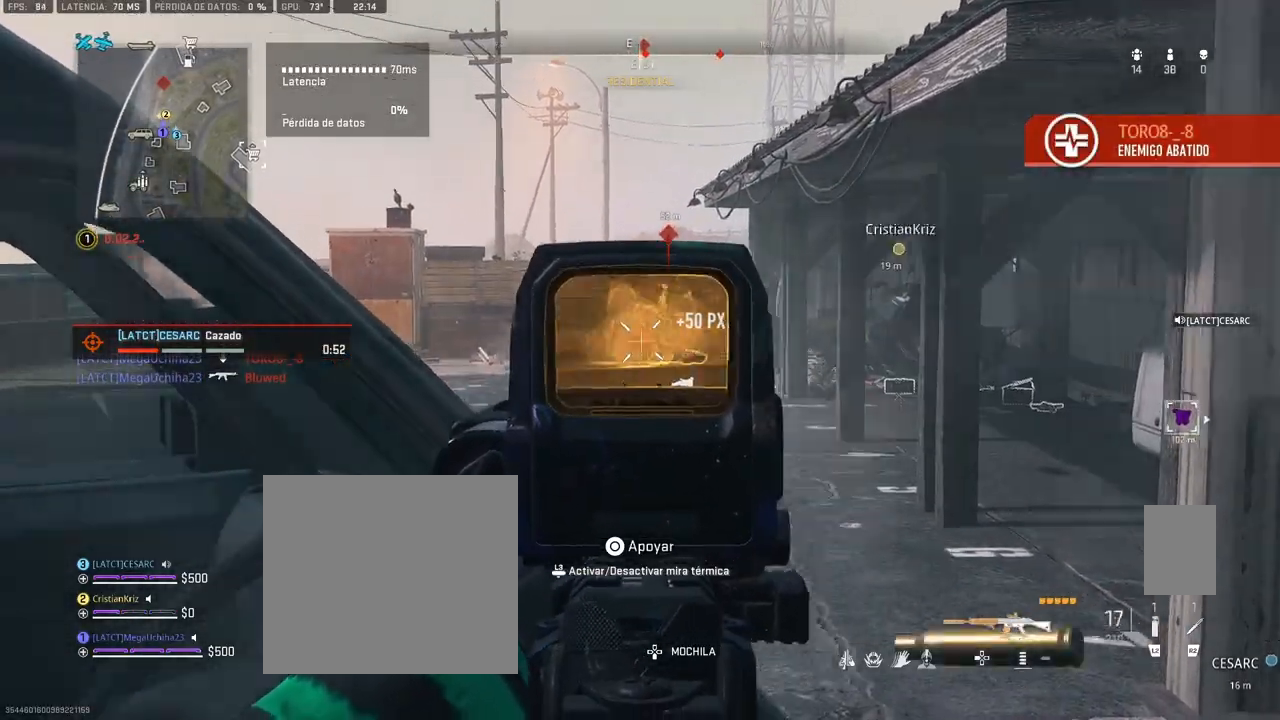
{"buttons": ["SQUARE"], "left_stick": "left", "right_stick": "center", "events": [[67, "right_stick", "center"], [133, "right_stick", "down"], [300, "right_stick", "center"], [367, "L1", "up"], [383, "R1", "up"], [400, "left_stick", "left"], [467, "SQUARE", "down"]]}
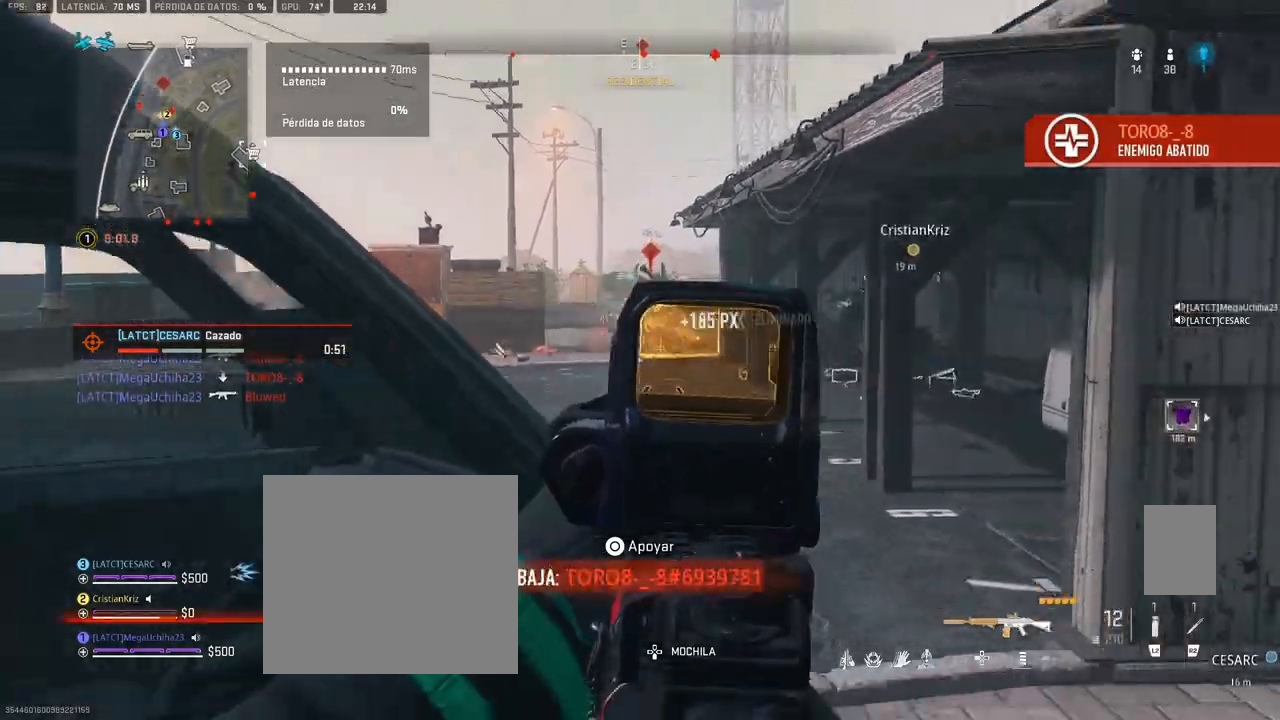
{"buttons": [], "left_stick": "left", "right_stick": "center", "events": [[483, "SQUARE", "up"]]}
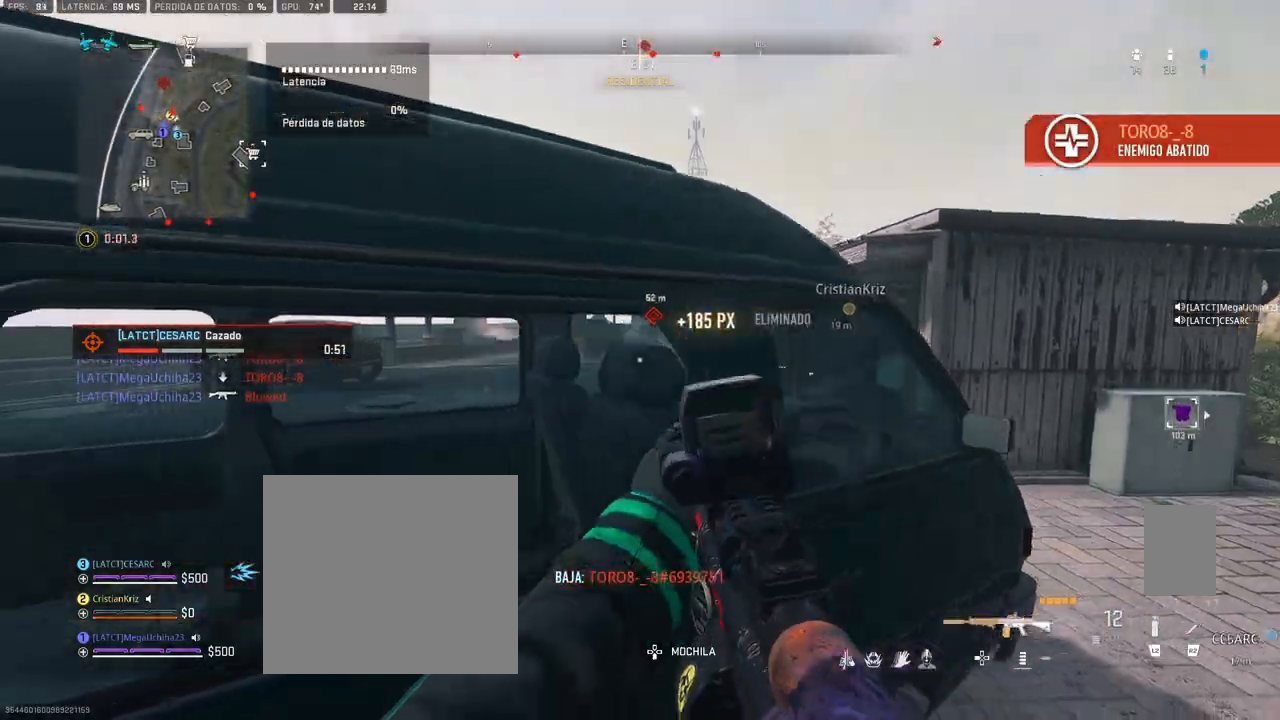
{"buttons": ["R3"], "left_stick": "center", "right_stick": "center", "events": [[50, "left_stick", "center"], [150, "R3", "down"], [217, "left_stick", "right"], [383, "left_stick", "up"], [500, "left_stick", "center"]]}
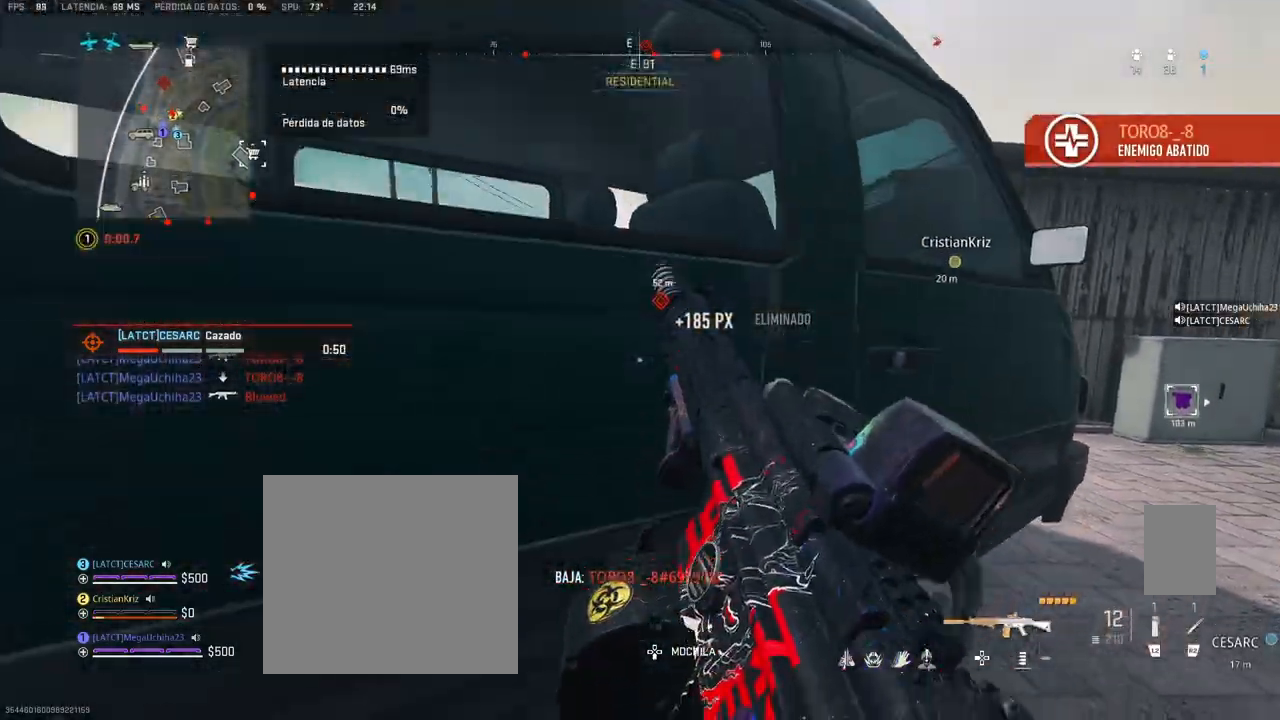
{"buttons": [], "left_stick": "center", "right_stick": "center", "events": [[50, "R3", "up"], [83, "right_stick", "right"], [200, "left_stick", "right"], [267, "left_stick", "up-right"], [267, "right_stick", "center"], [417, "left_stick", "center"]]}
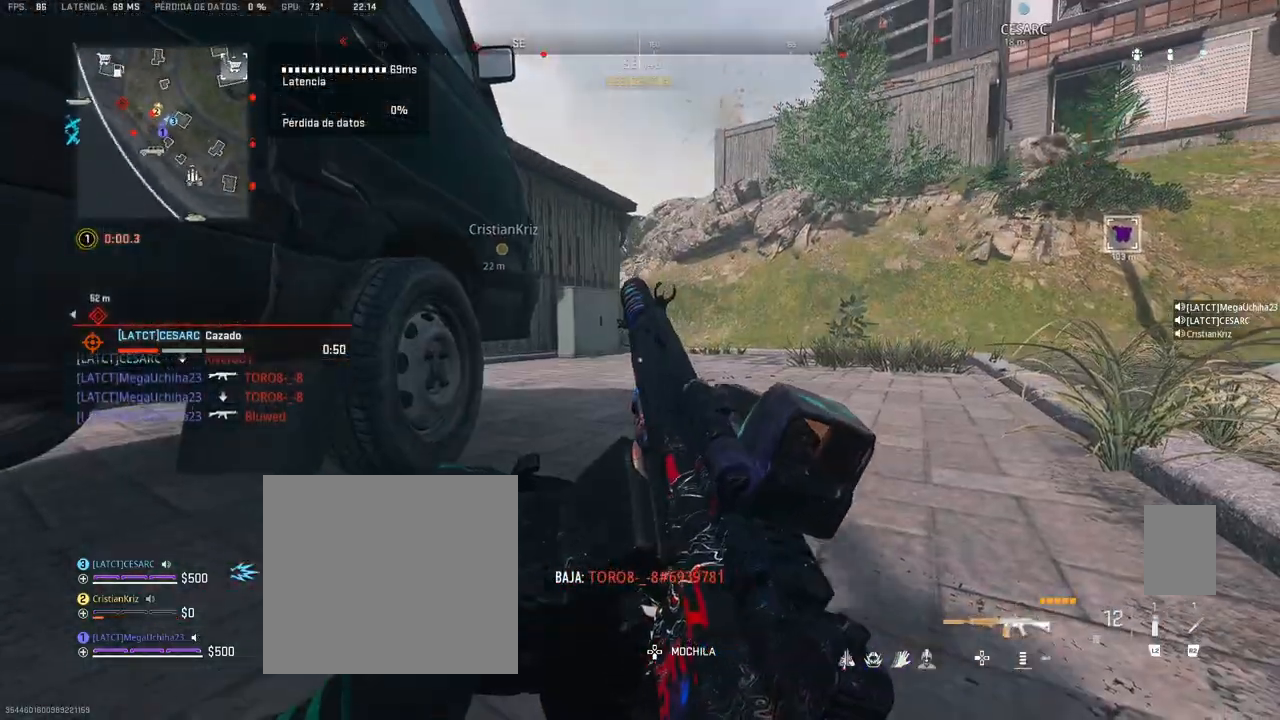
{"buttons": [], "left_stick": "right", "right_stick": "center", "events": [[183, "right_stick", "right"], [350, "right_stick", "center"], [483, "left_stick", "right"]]}
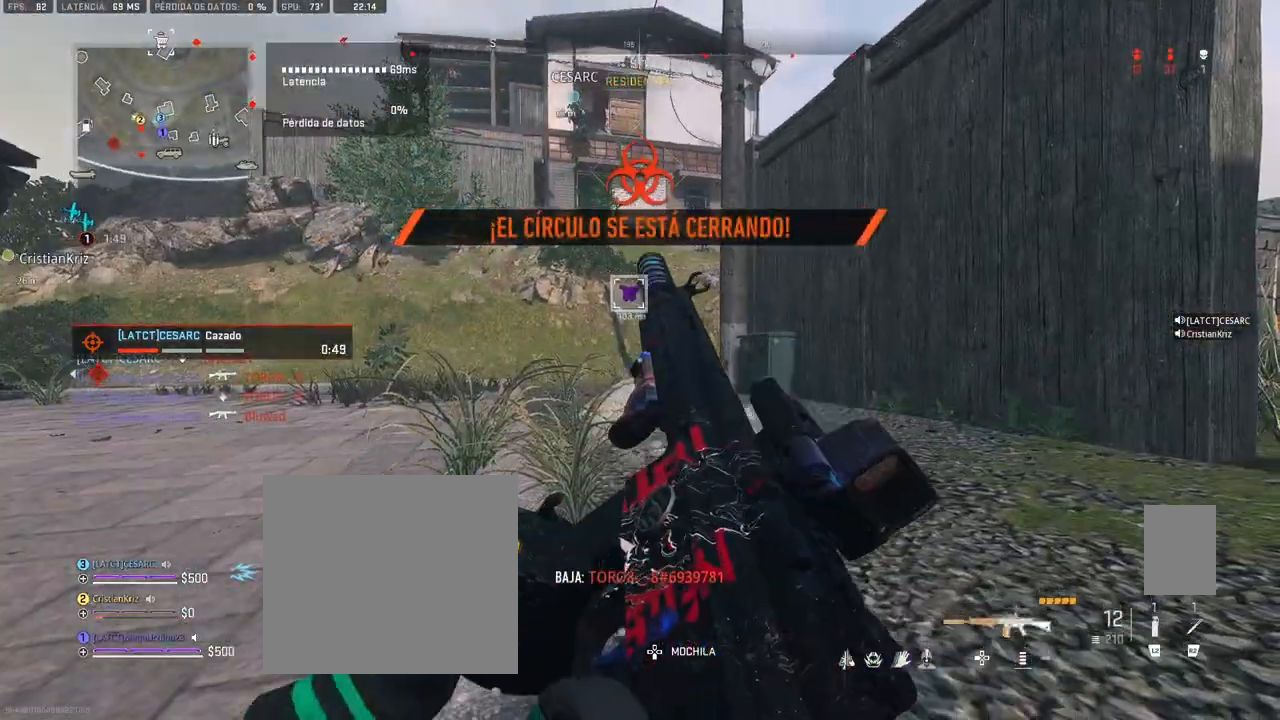
{"buttons": ["CROSS"], "left_stick": "center", "right_stick": "center", "events": [[100, "CROSS", "down"], [100, "right_stick", "left"], [217, "right_stick", "center"], [500, "left_stick", "center"]]}
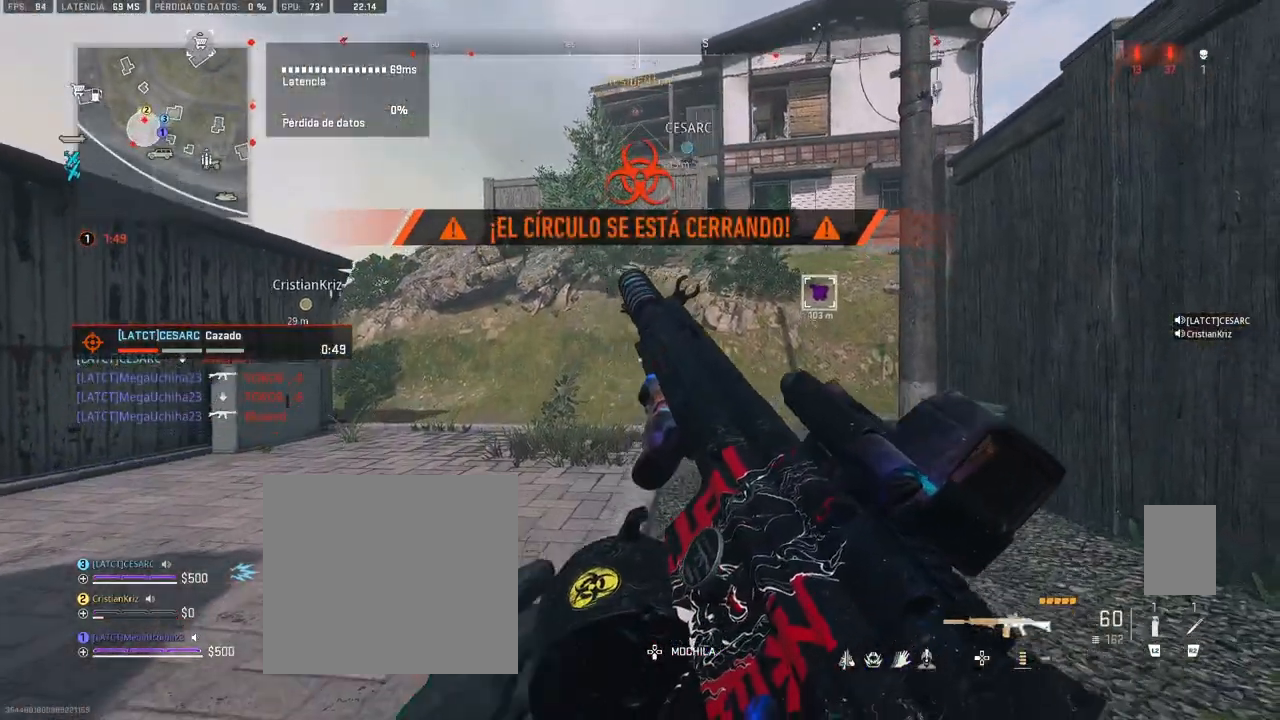
{"buttons": ["L1"], "left_stick": "up-right", "right_stick": "center", "events": [[33, "right_stick", "left"], [117, "left_stick", "up-left"], [167, "right_stick", "center"], [233, "left_stick", "up-right"], [317, "L1", "down"], [317, "right_stick", "left"], [417, "right_stick", "center"], [500, "CROSS", "up"]]}
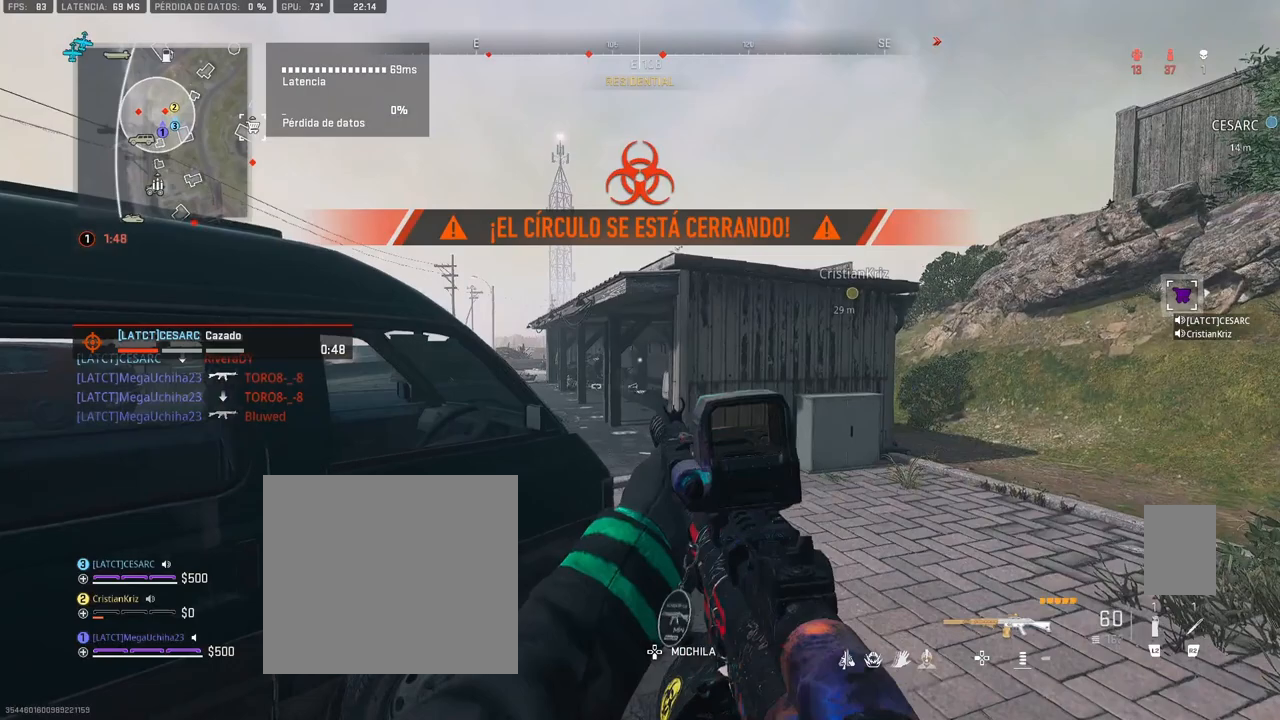
{"buttons": ["L1"], "left_stick": "up-right", "right_stick": "up-left", "events": [[17, "right_stick", "left"], [317, "right_stick", "center"], [417, "right_stick", "up-left"]]}
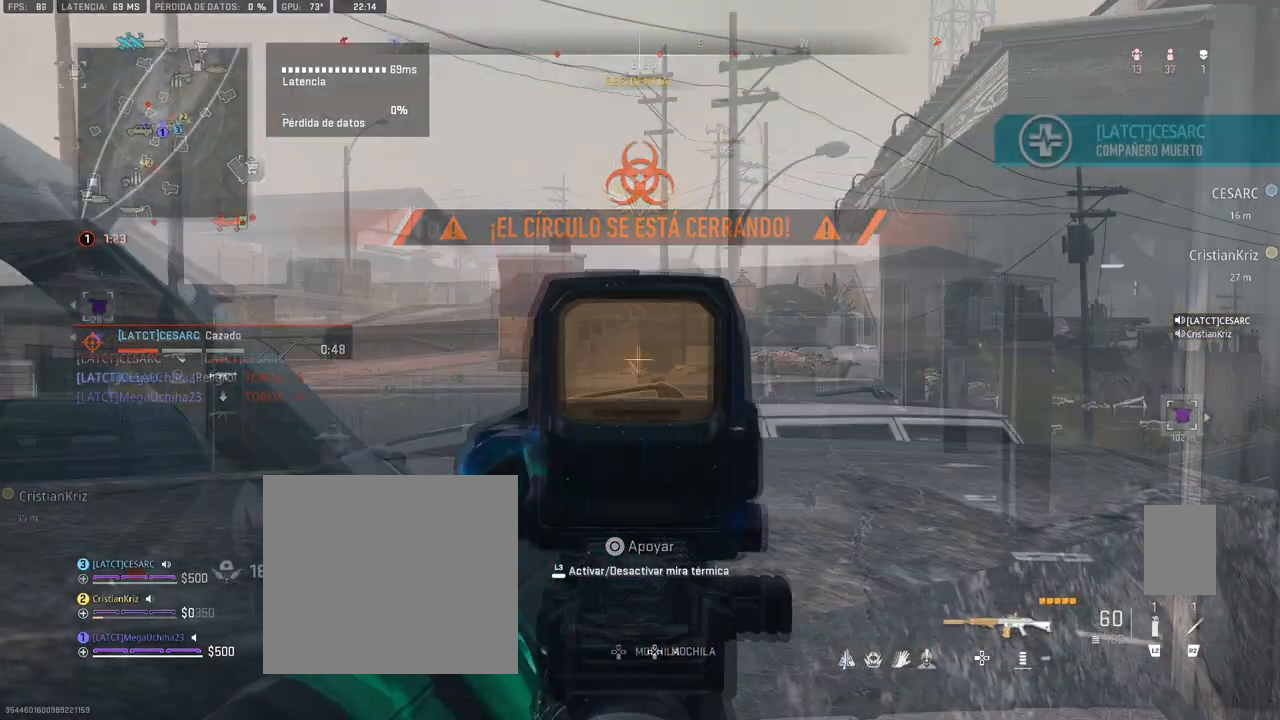
{"buttons": [], "left_stick": "up", "right_stick": "center", "events": [[100, "right_stick", "left"], [117, "left_stick", "center"], [167, "L1", "up"], [300, "left_stick", "up-left"], [450, "left_stick", "up"], [450, "right_stick", "center"]]}
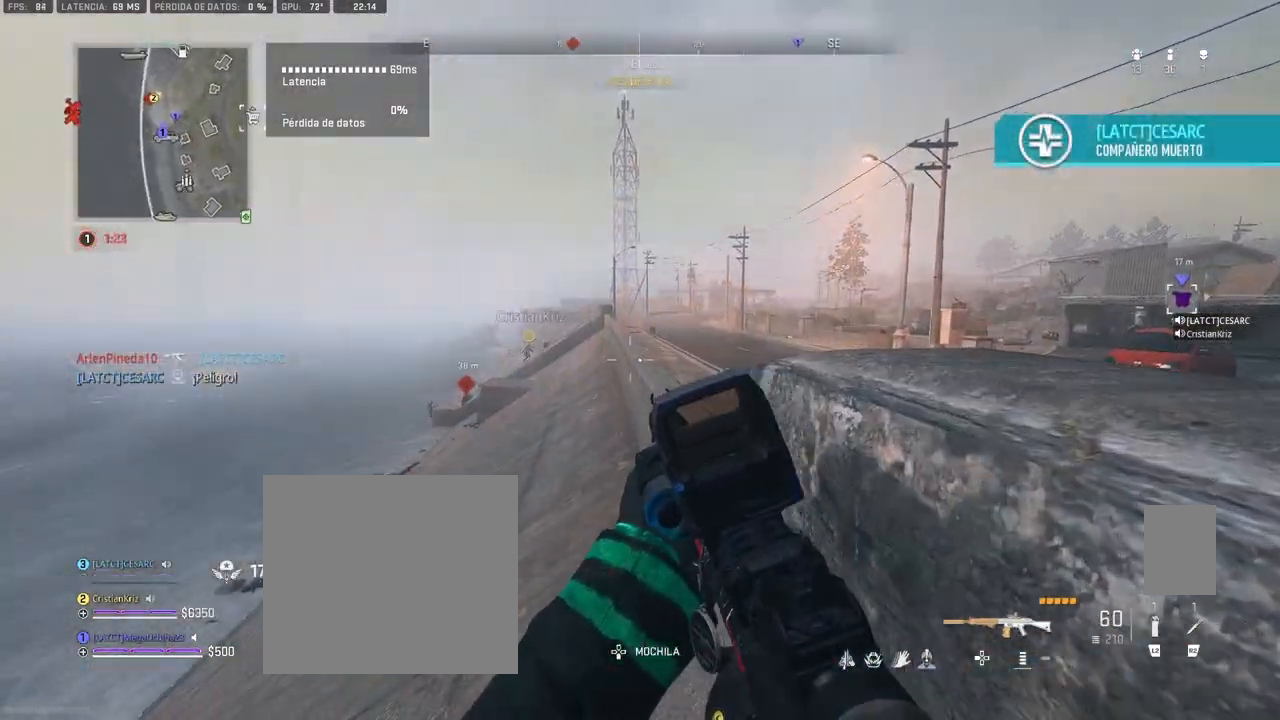
{"buttons": ["L1"], "left_stick": "up-left", "right_stick": "center", "events": [[167, "L1", "down"], [367, "left_stick", "up-left"]]}
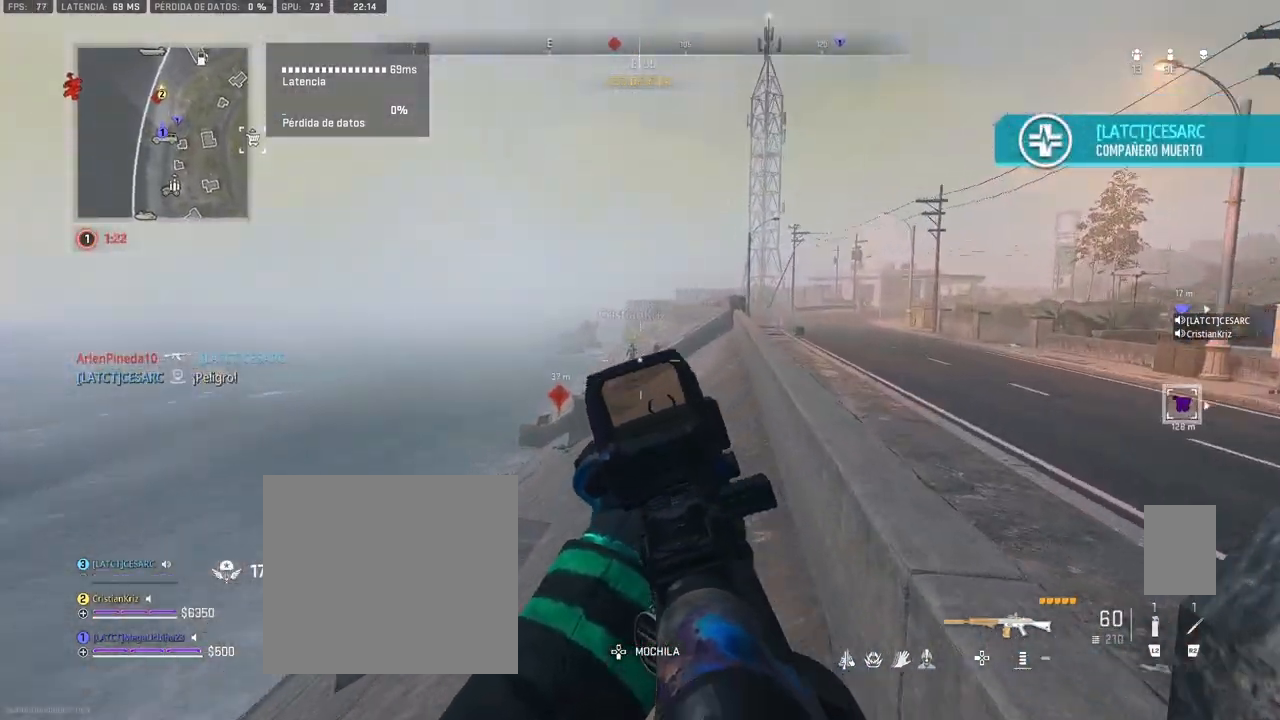
{"buttons": ["L1"], "left_stick": "up-right", "right_stick": "right", "events": [[83, "right_stick", "down-left"], [133, "left_stick", "up"], [333, "left_stick", "up-right"], [350, "right_stick", "center"], [417, "right_stick", "right"]]}
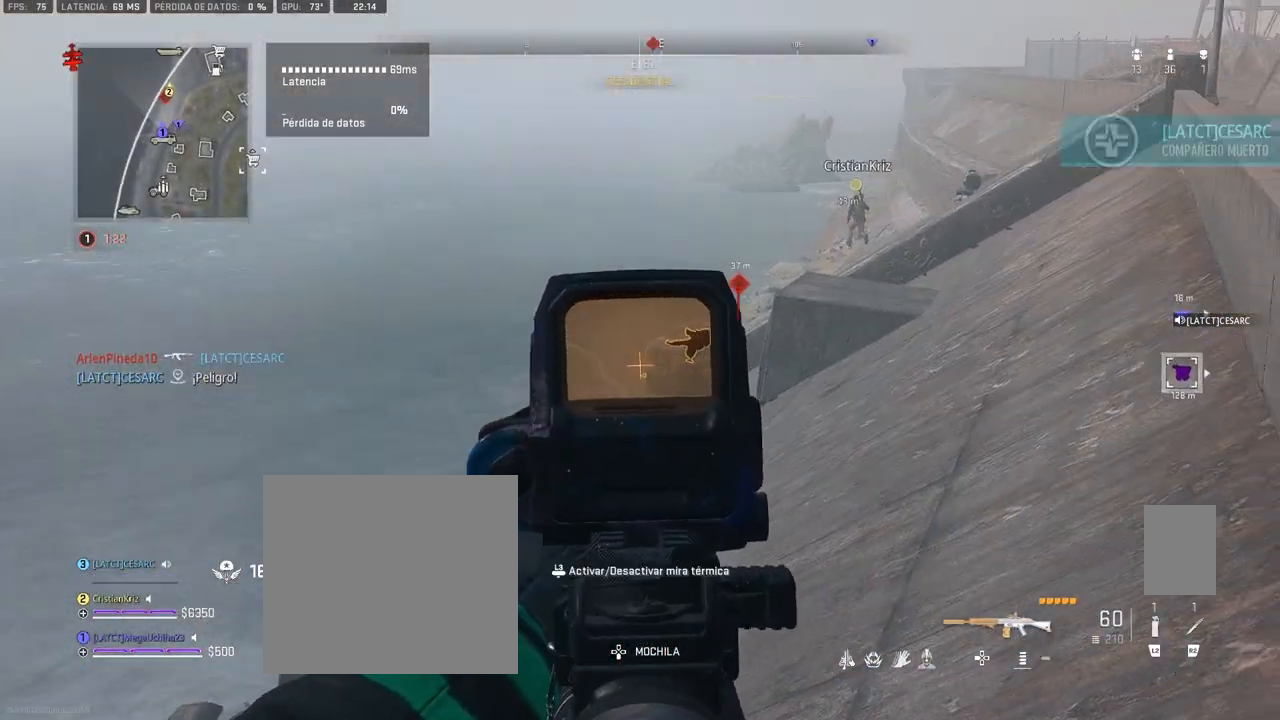
{"buttons": ["L1"], "left_stick": "up-left", "right_stick": "center", "events": [[50, "left_stick", "up"], [50, "right_stick", "up"], [100, "right_stick", "center"], [317, "left_stick", "up-left"]]}
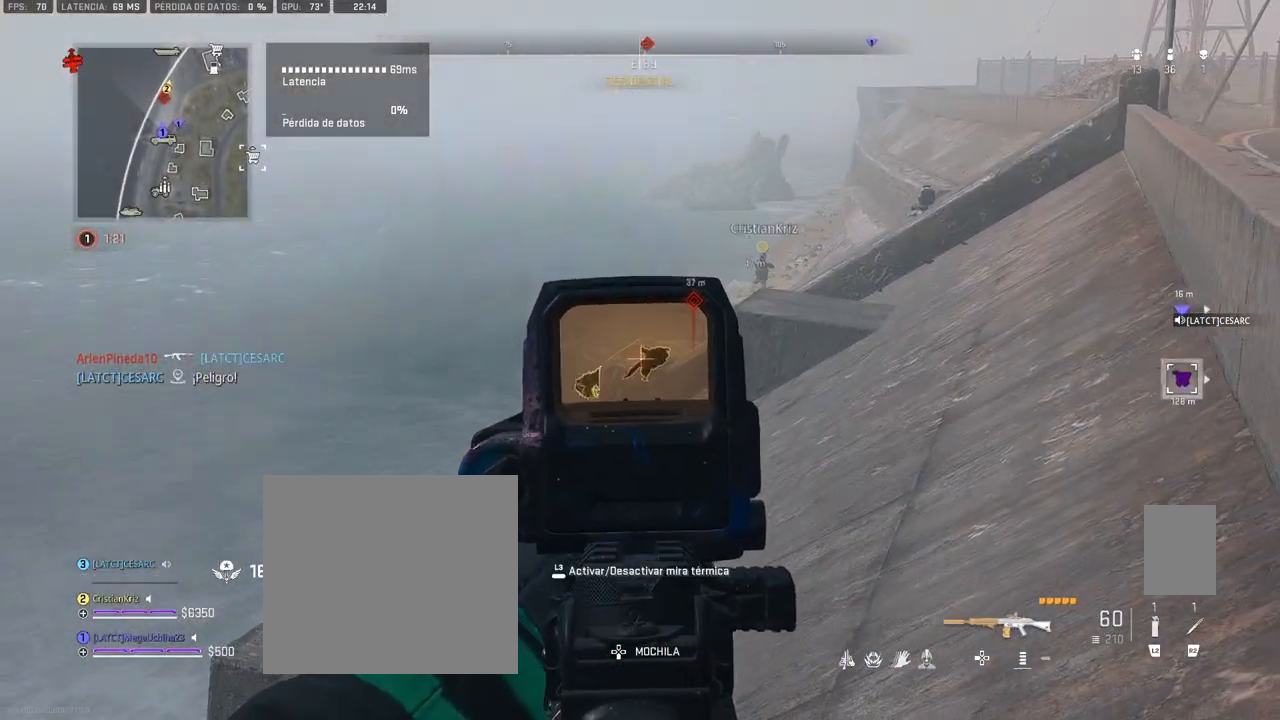
{"buttons": ["L1", "R1"], "left_stick": "up-left", "right_stick": "down-right", "events": [[17, "right_stick", "left"], [167, "left_stick", "left"], [250, "R1", "down"], [250, "right_stick", "down"], [317, "left_stick", "up-left"], [317, "right_stick", "down-right"]]}
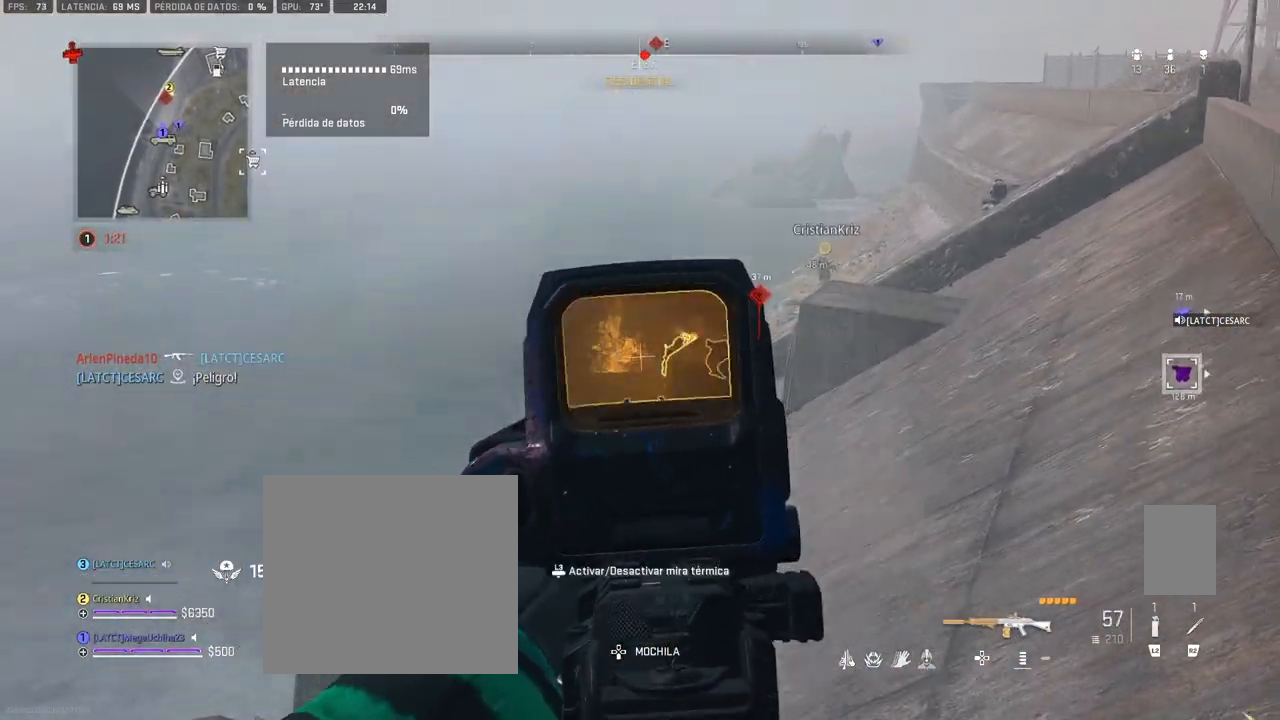
{"buttons": ["L1", "R1"], "left_stick": "center", "right_stick": "center", "events": [[50, "left_stick", "center"], [200, "right_stick", "right"], [350, "right_stick", "down-right"], [500, "right_stick", "center"]]}
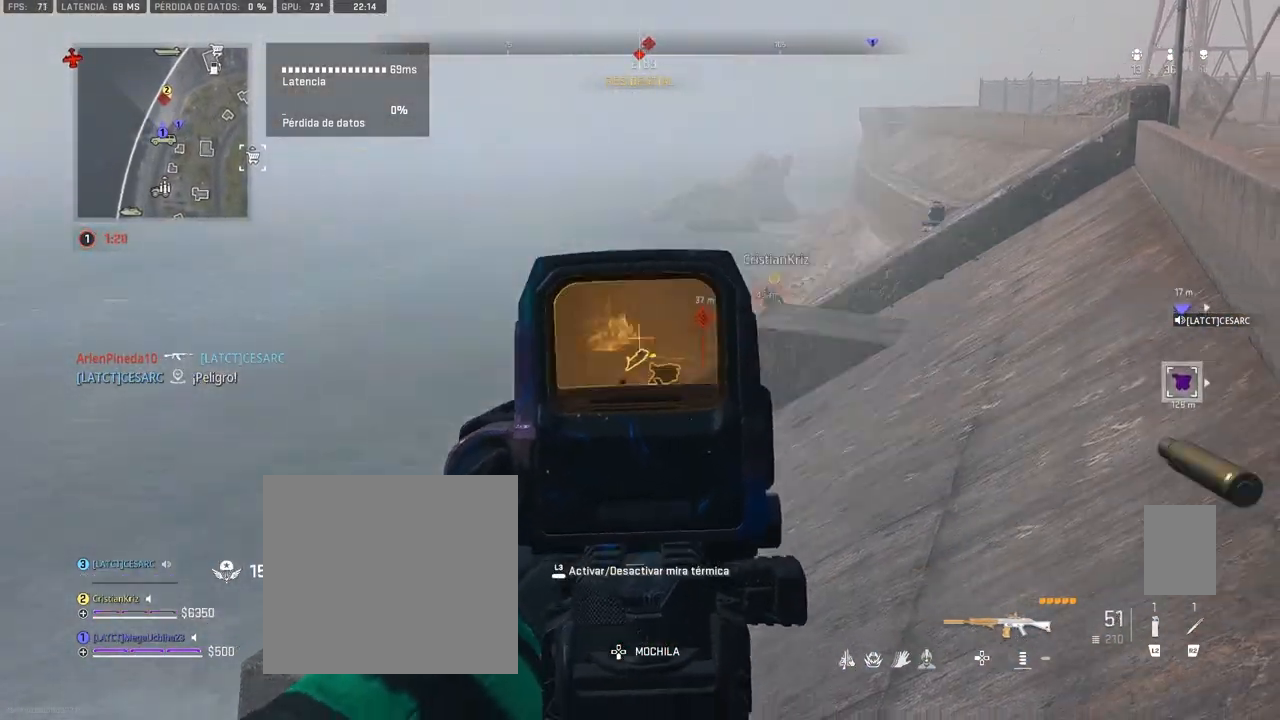
{"buttons": ["L1", "R1"], "left_stick": "center", "right_stick": "center", "events": [[33, "DPAD_UP", "down"], [33, "right_stick", "down"], [117, "DPAD_UP", "up"], [450, "right_stick", "center"]]}
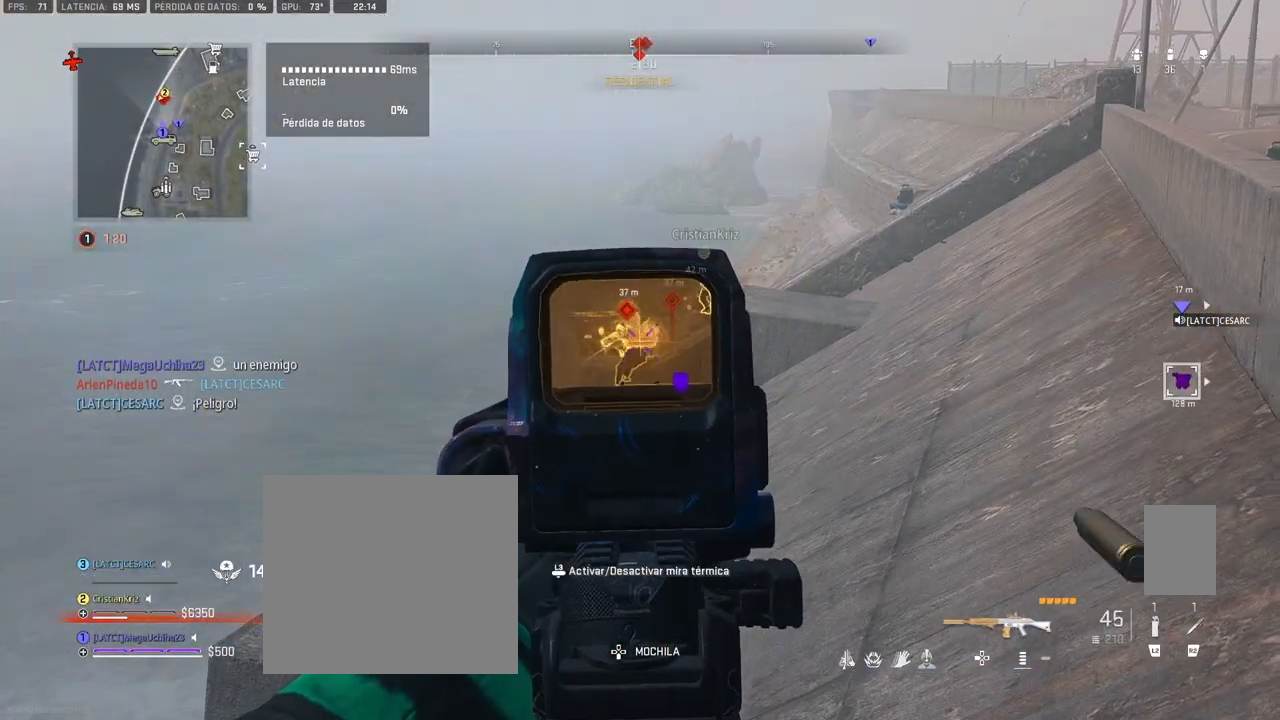
{"buttons": ["L1", "R1"], "left_stick": "center", "right_stick": "center", "events": []}
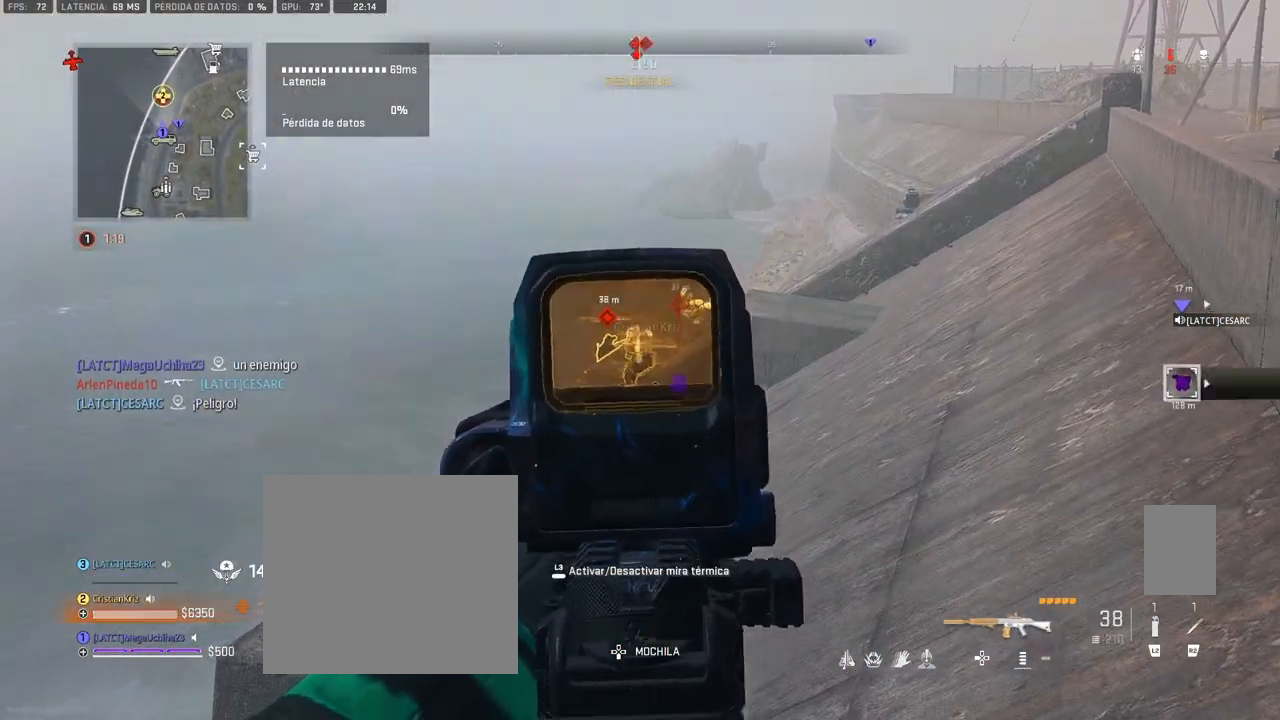
{"buttons": ["L1", "R1"], "left_stick": "center", "right_stick": "center", "events": [[67, "right_stick", "left"], [183, "right_stick", "down-left"], [350, "right_stick", "center"]]}
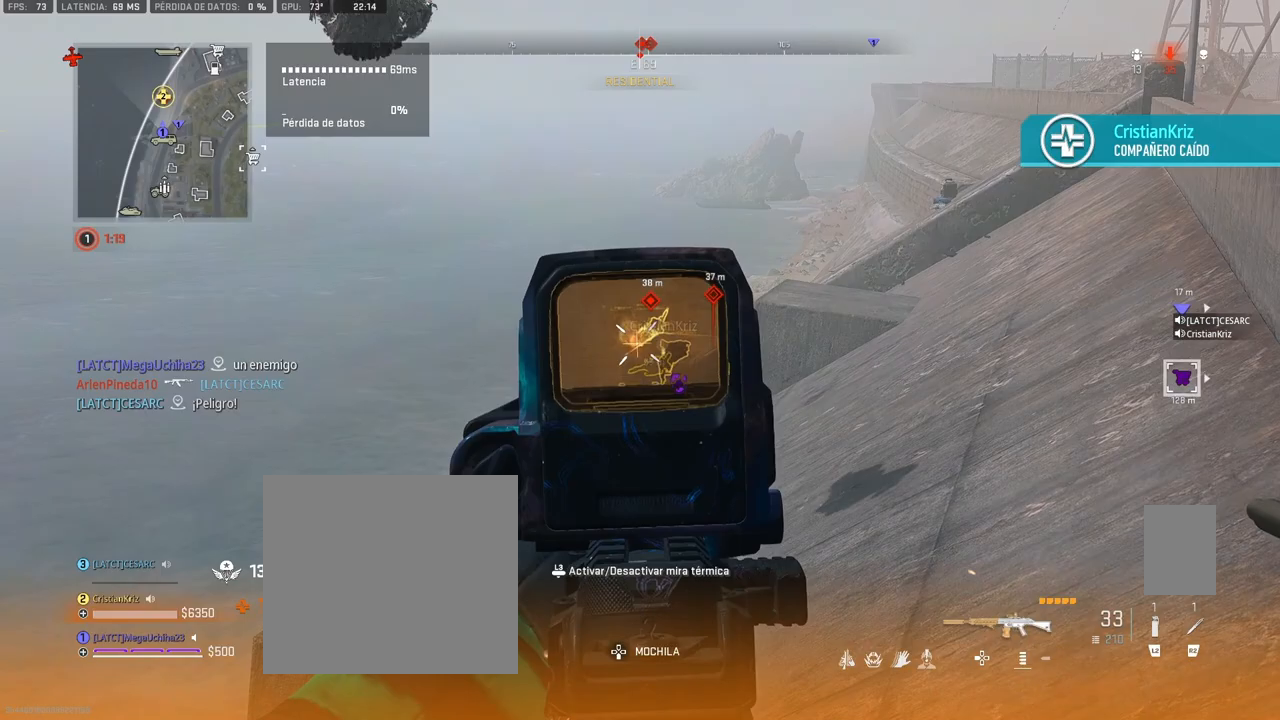
{"buttons": ["TRIANGLE", "L3"], "left_stick": "up", "right_stick": "left", "events": [[50, "right_stick", "down-right"], [133, "right_stick", "up-right"], [217, "right_stick", "up-left"], [267, "left_stick", "up"], [300, "R1", "up"], [300, "right_stick", "left"], [317, "L1", "up"], [383, "CROSS", "down"], [483, "L3", "down"], [483, "TRIANGLE", "down"], [500, "CROSS", "up"]]}
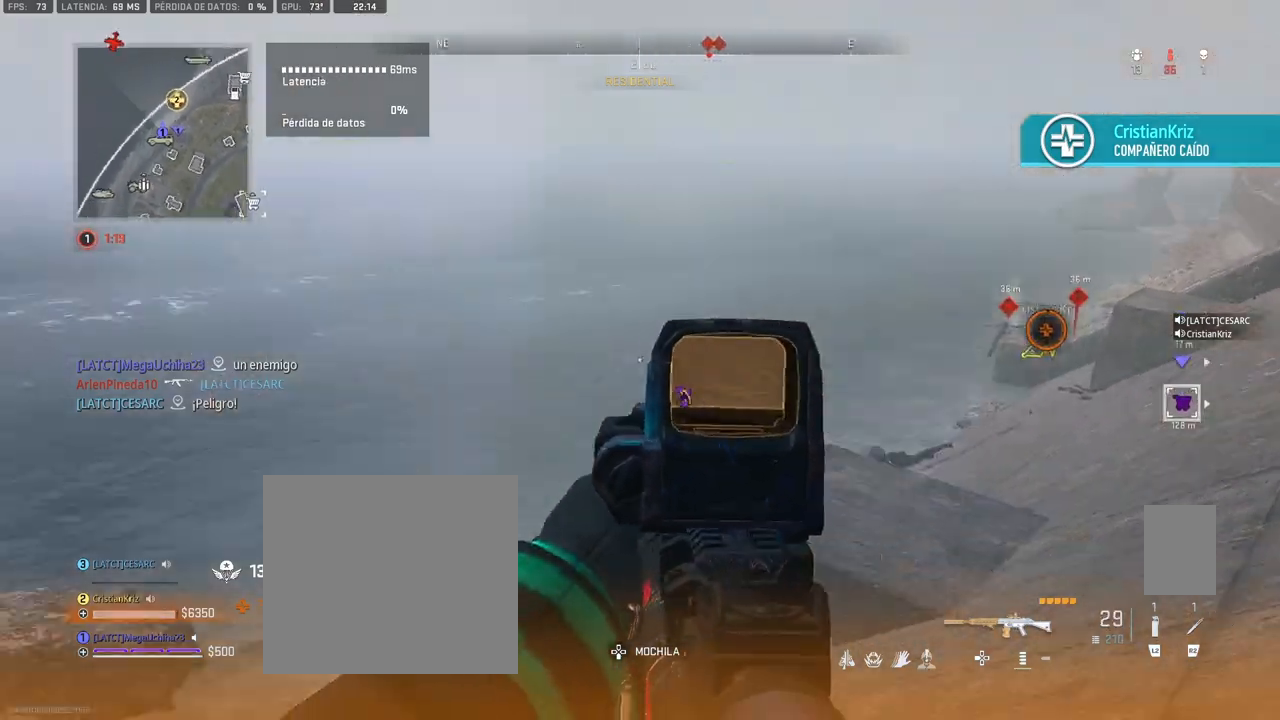
{"buttons": [], "left_stick": "up", "right_stick": "down-right", "events": [[67, "TRIANGLE", "up"], [133, "right_stick", "center"], [167, "L3", "up"], [367, "right_stick", "down-right"]]}
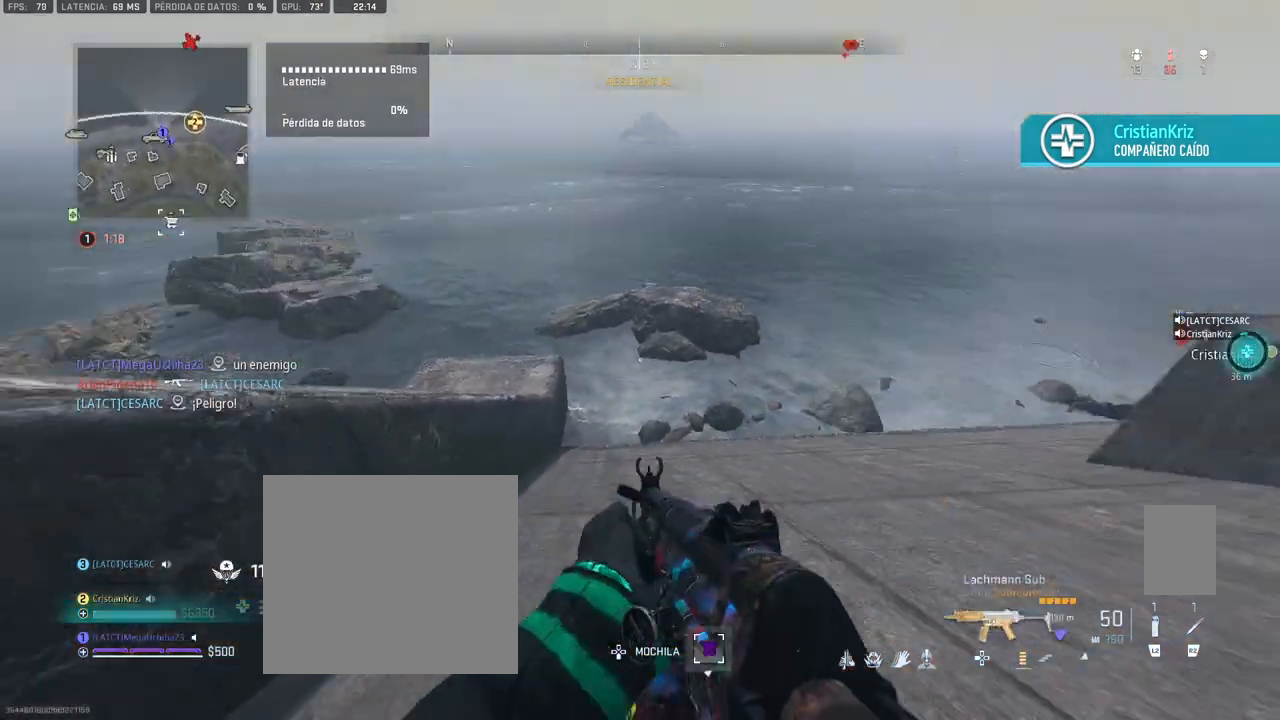
{"buttons": [], "left_stick": "up", "right_stick": "center", "events": [[17, "right_stick", "center"], [250, "right_stick", "right"], [317, "right_stick", "up-right"], [417, "right_stick", "center"]]}
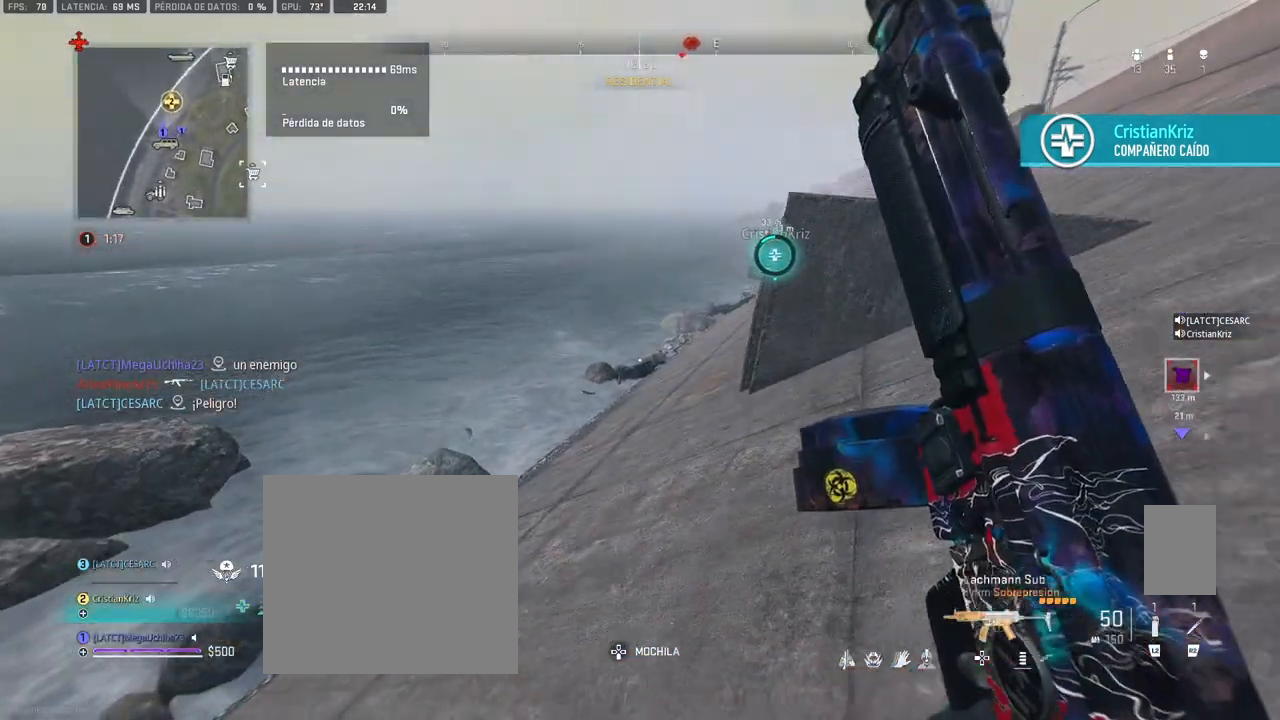
{"buttons": ["L1"], "left_stick": "up", "right_stick": "center", "events": [[17, "TRIANGLE", "down"], [67, "TRIANGLE", "up"], [217, "right_stick", "up-right"], [350, "right_stick", "center"], [383, "L1", "down"]]}
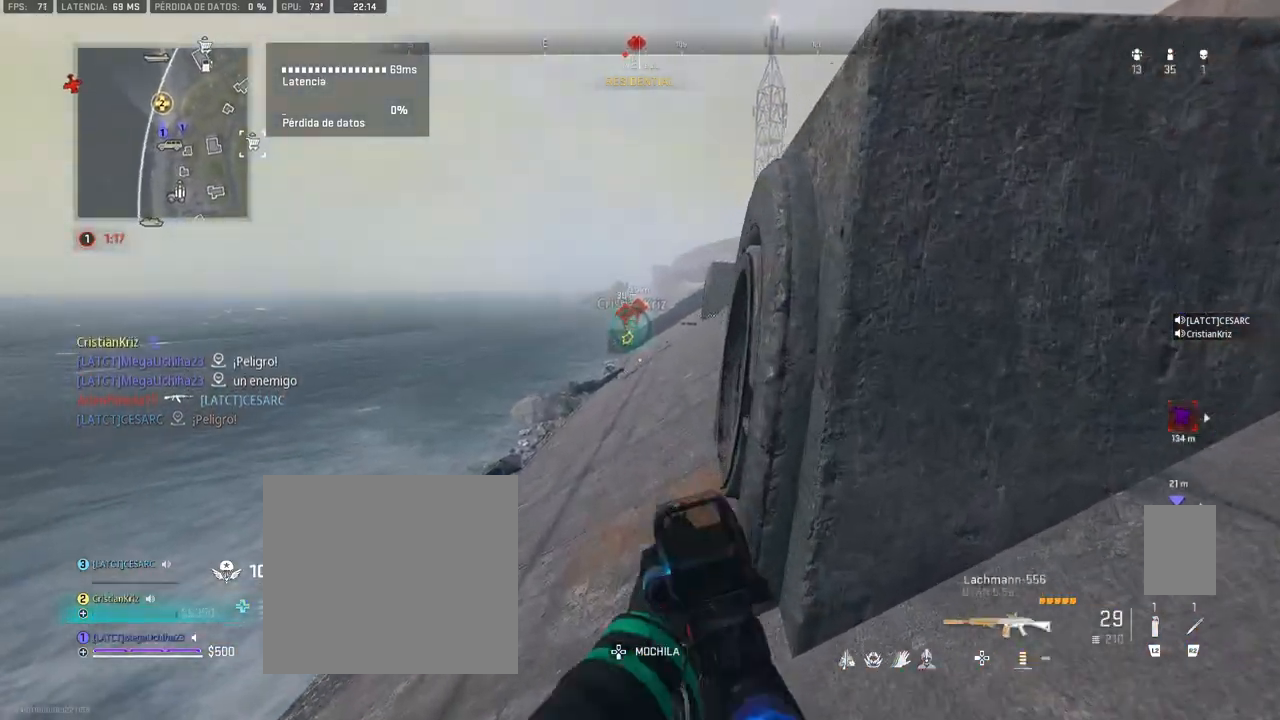
{"buttons": ["L1"], "left_stick": "up", "right_stick": "center", "events": [[17, "right_stick", "up"], [133, "right_stick", "center"]]}
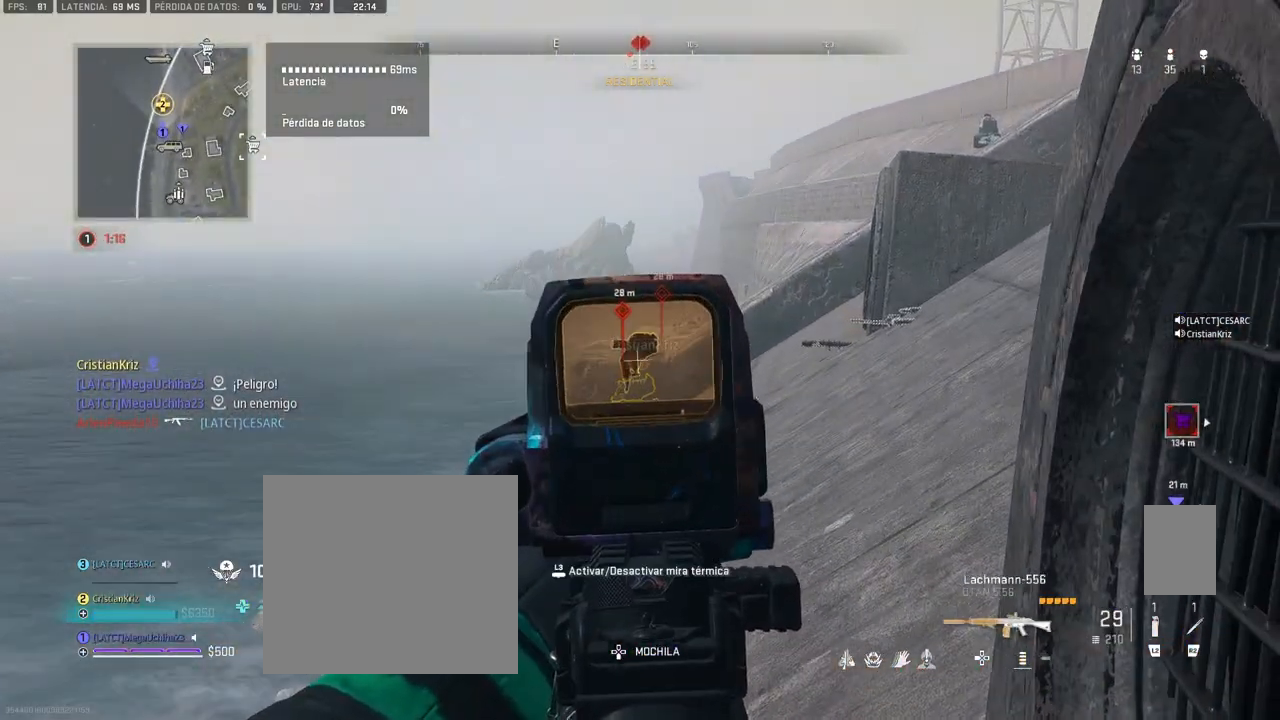
{"buttons": ["L1"], "left_stick": "up", "right_stick": "center", "events": []}